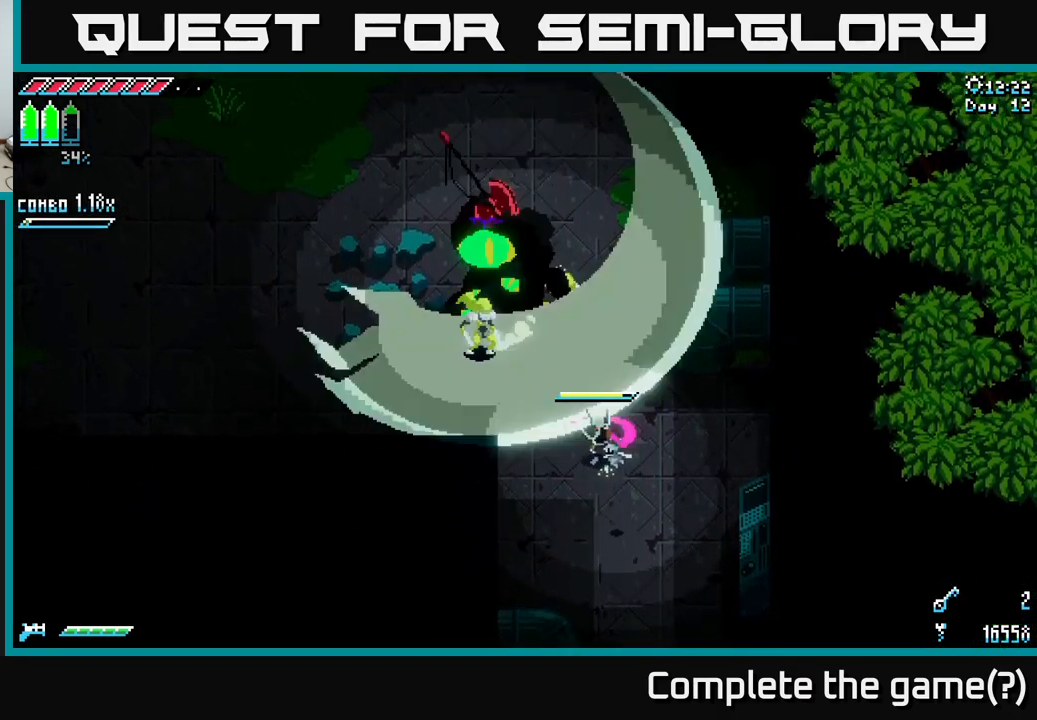
Gameplay with a controller (Xbox layout); each line is a JSON object with the inputs held at the frame after it. "events" lists button and stick changes between this image and that frame as [ms after this image, input, new state], when the widget could be followed in between.
{"buttons": ["X"], "left_stick": "left", "right_stick": "center", "events": [[50, "B", "up"], [333, "left_stick", "left"], [466, "X", "down"]]}
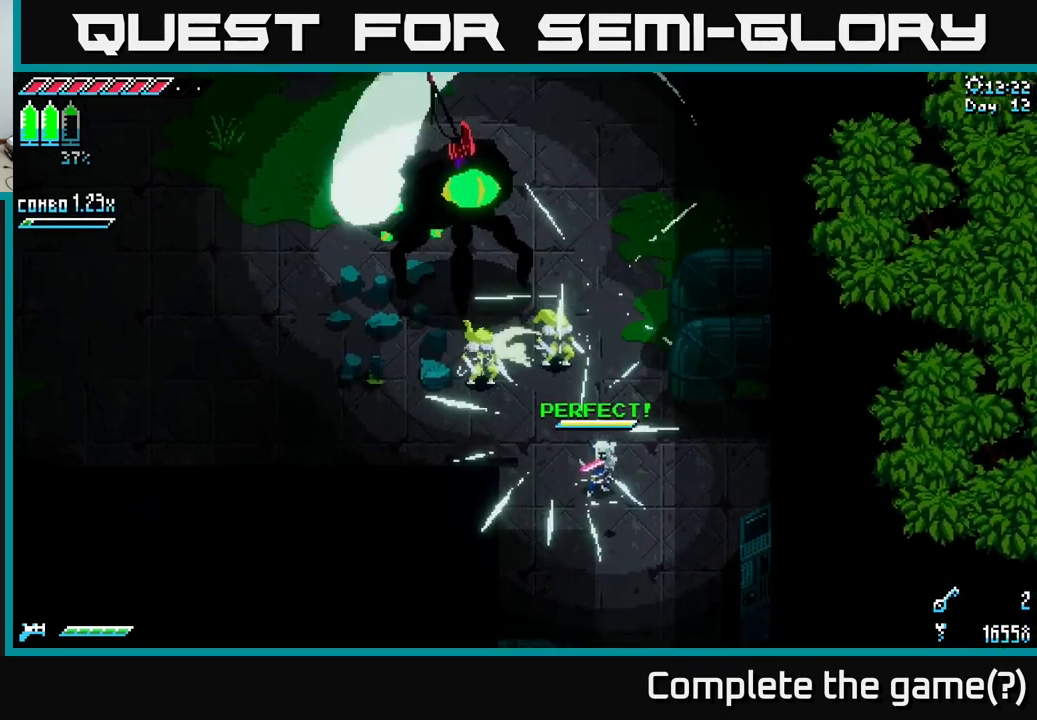
{"buttons": ["A", "X"], "left_stick": "up-left", "right_stick": "center", "events": [[66, "left_stick", "up-left"], [350, "A", "down"]]}
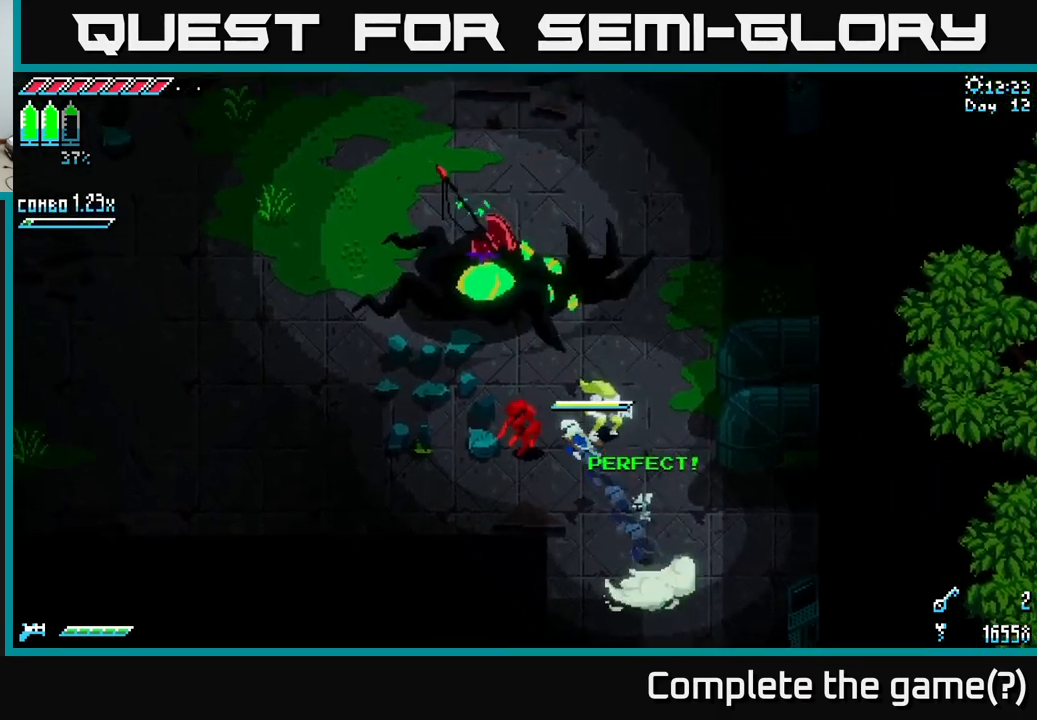
{"buttons": [], "left_stick": "up", "right_stick": "center", "events": [[50, "A", "up"], [100, "R2", "down"], [250, "R2", "up"], [316, "left_stick", "up"], [450, "X", "up"]]}
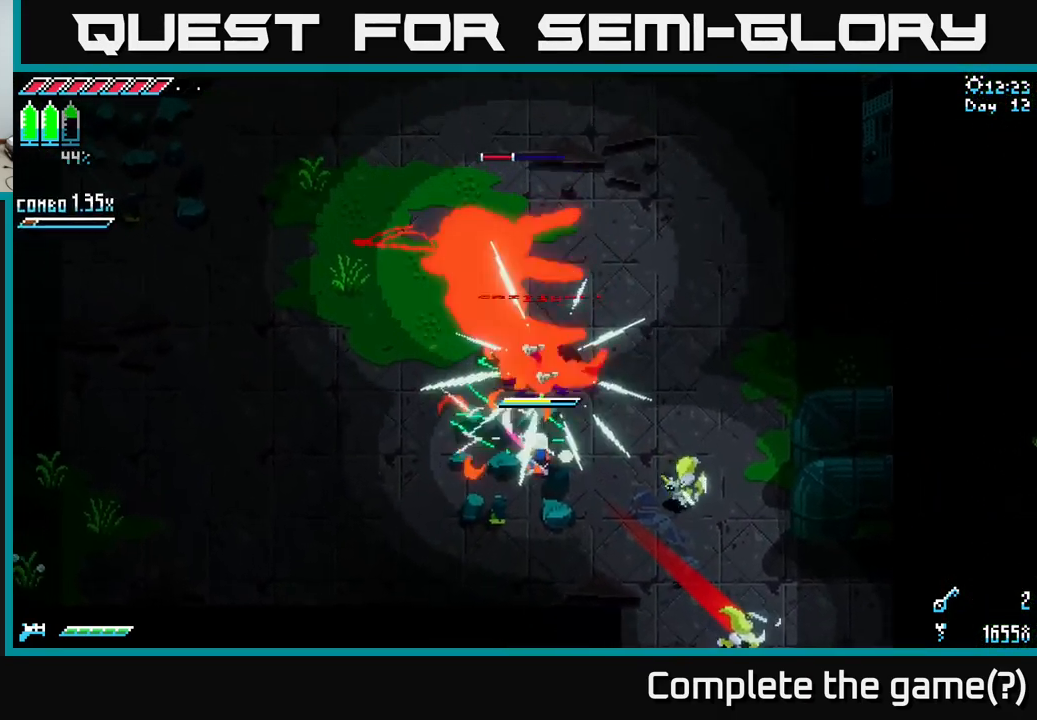
{"buttons": [], "left_stick": "down-right", "right_stick": "center", "events": [[150, "left_stick", "right"], [300, "left_stick", "down-right"]]}
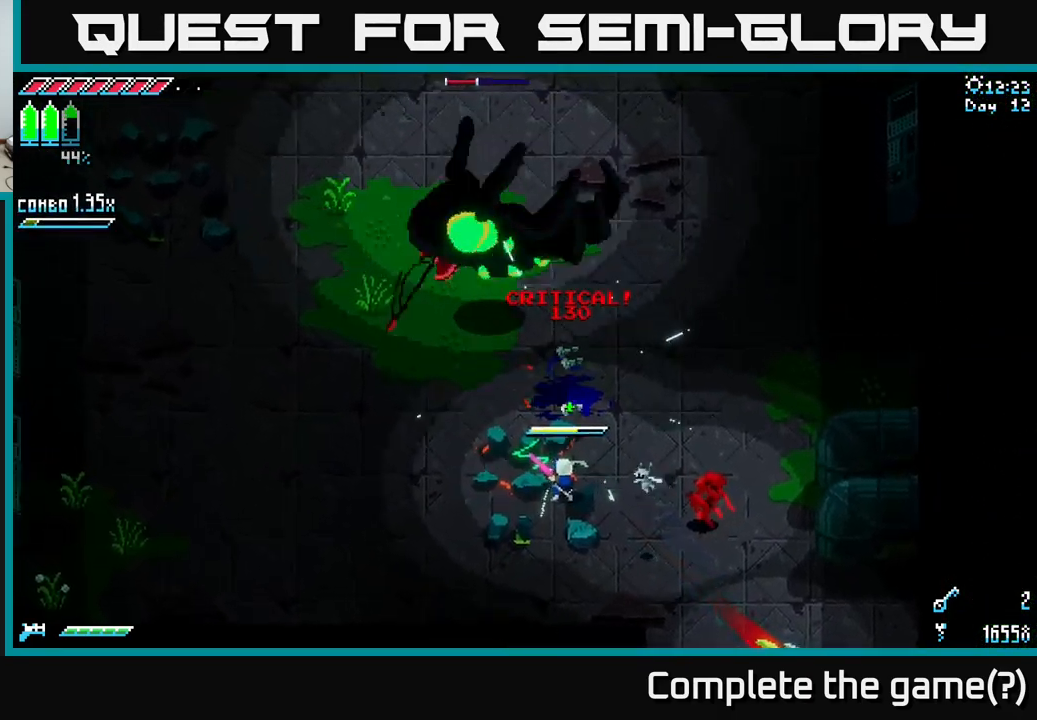
{"buttons": [], "left_stick": "down-right", "right_stick": "down-right", "events": [[83, "R2", "down"], [216, "R2", "up"], [333, "right_stick", "down-right"]]}
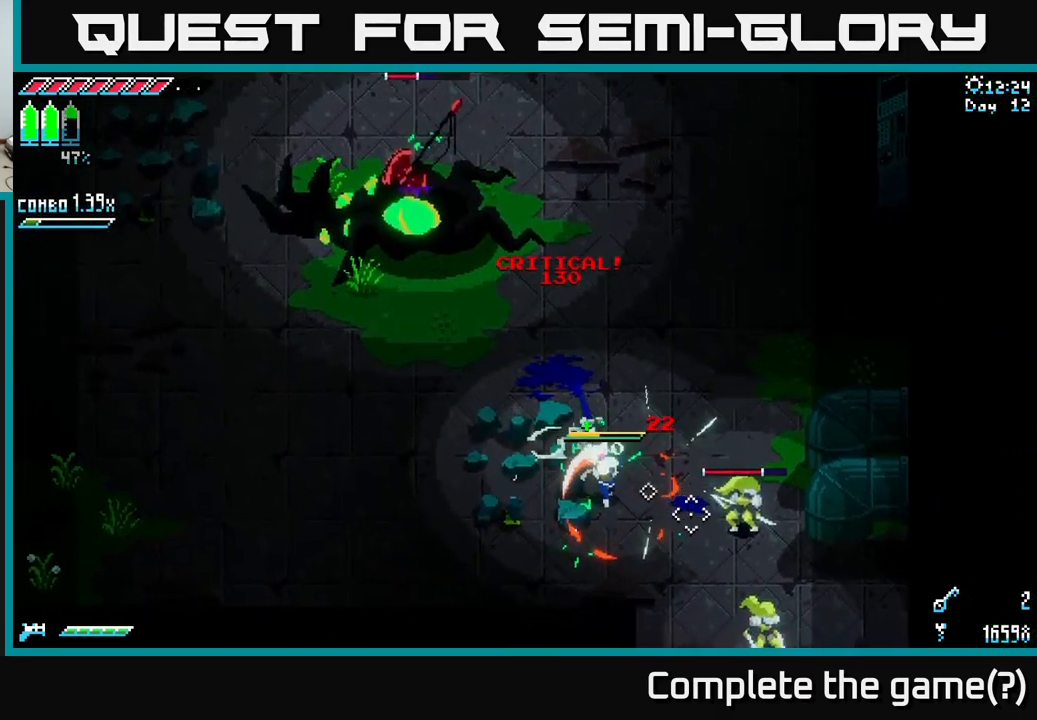
{"buttons": ["L2"], "left_stick": "down-right", "right_stick": "down-right", "events": [[150, "R2", "down"], [267, "R2", "up"], [483, "L2", "down"]]}
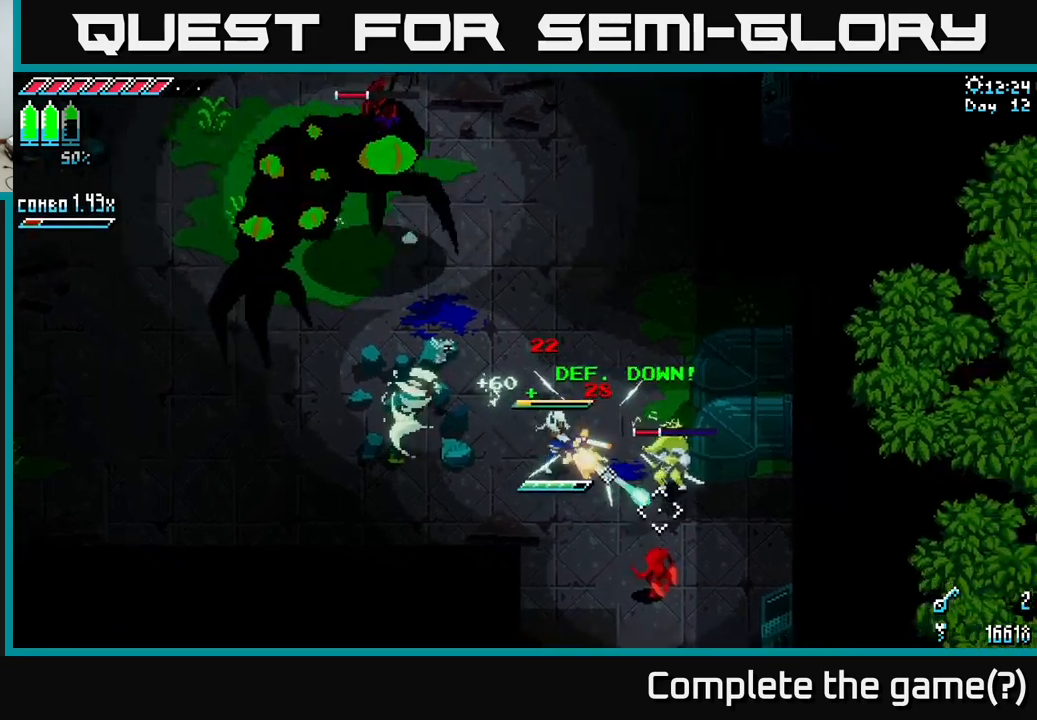
{"buttons": [], "left_stick": "down-right", "right_stick": "down", "events": [[67, "L2", "up"], [150, "L2", "down"], [250, "L2", "up"], [317, "L2", "down"], [383, "L2", "up"], [500, "right_stick", "down"]]}
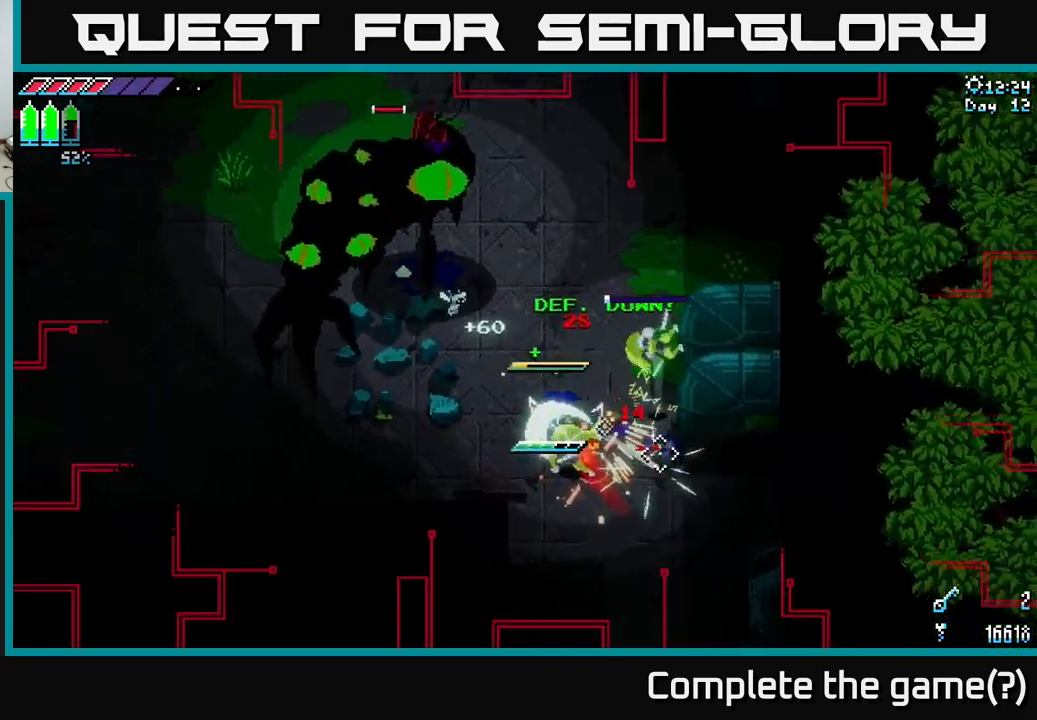
{"buttons": ["L2"], "left_stick": "down-right", "right_stick": "center", "events": [[50, "L2", "down"], [150, "L2", "up"], [217, "L2", "down"], [283, "L2", "up"], [417, "right_stick", "center"], [433, "L2", "down"]]}
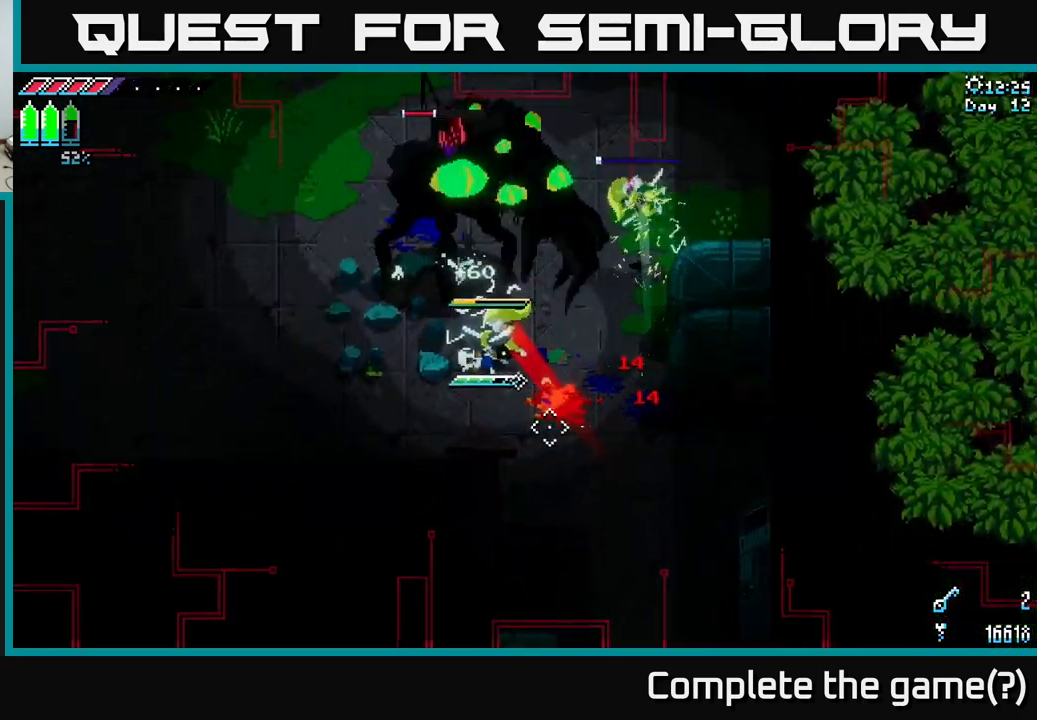
{"buttons": ["B"], "left_stick": "up", "right_stick": "center", "events": [[50, "L2", "up"], [83, "left_stick", "down-left"], [450, "B", "down"], [467, "left_stick", "up"]]}
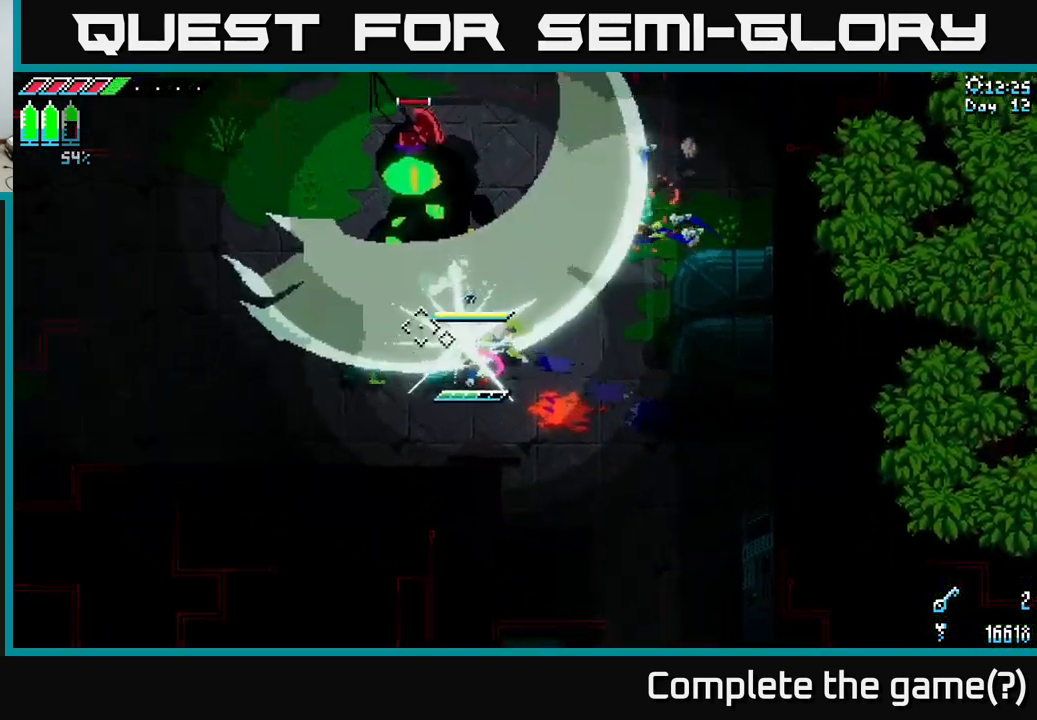
{"buttons": [], "left_stick": "down-left", "right_stick": "center", "events": [[117, "B", "up"], [133, "left_stick", "down-left"]]}
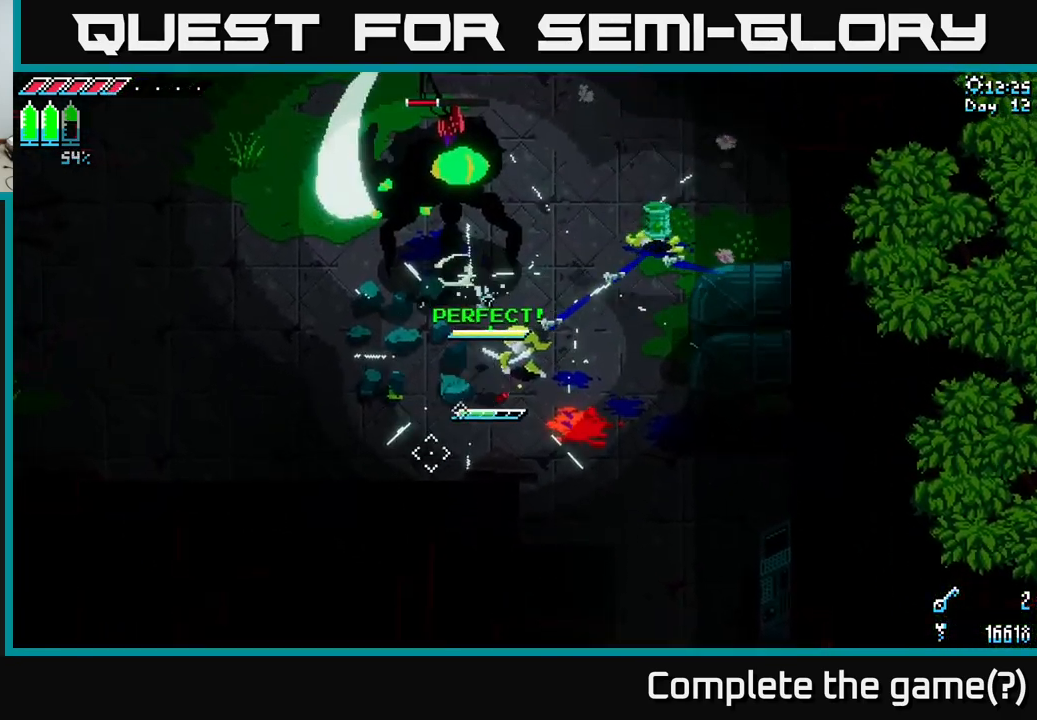
{"buttons": [], "left_stick": "down-left", "right_stick": "center", "events": []}
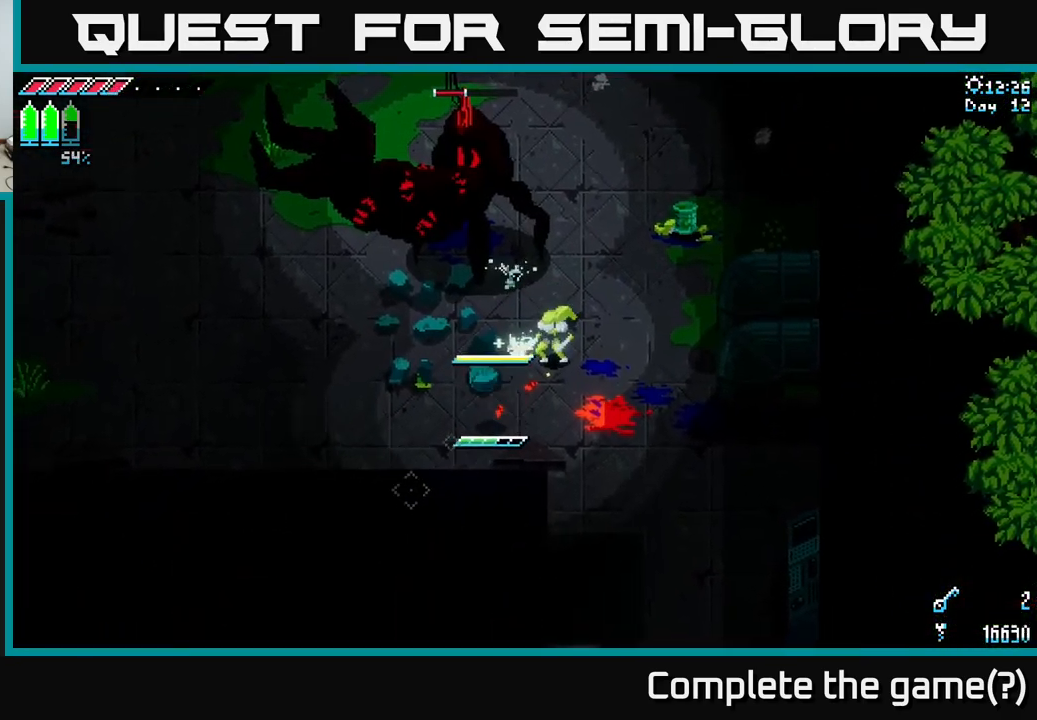
{"buttons": [], "left_stick": "up-left", "right_stick": "center", "events": [[83, "left_stick", "up-left"], [100, "B", "down"], [150, "left_stick", "up"], [267, "B", "up"], [283, "left_stick", "center"], [417, "left_stick", "up-left"]]}
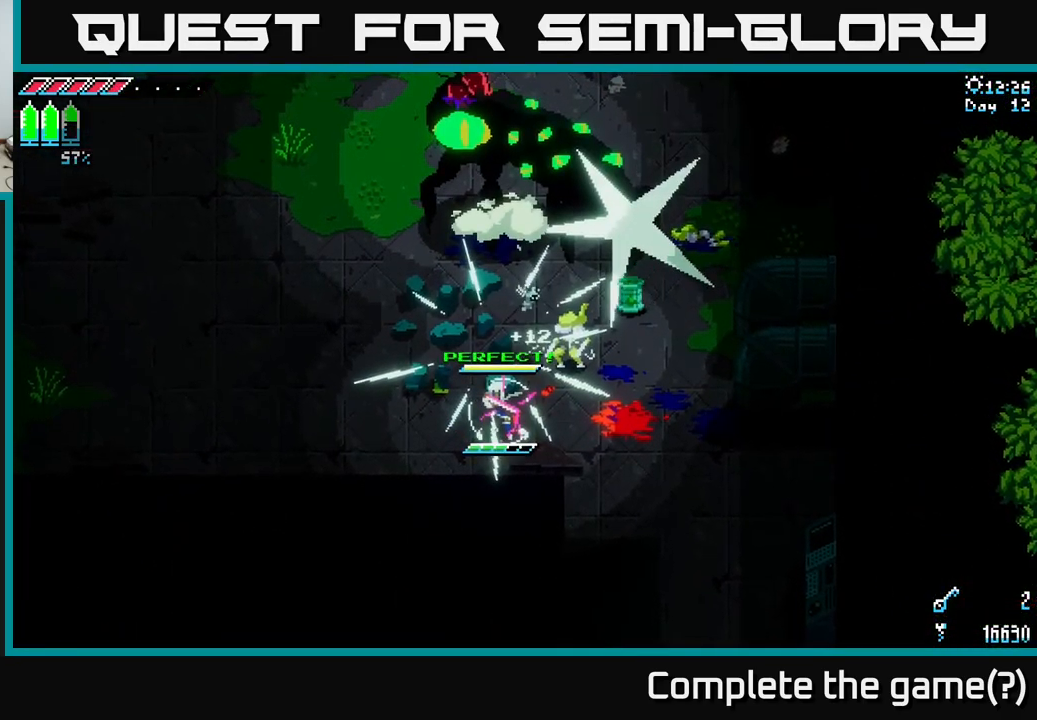
{"buttons": [], "left_stick": "left", "right_stick": "center", "events": [[100, "left_stick", "down-left"], [167, "left_stick", "left"]]}
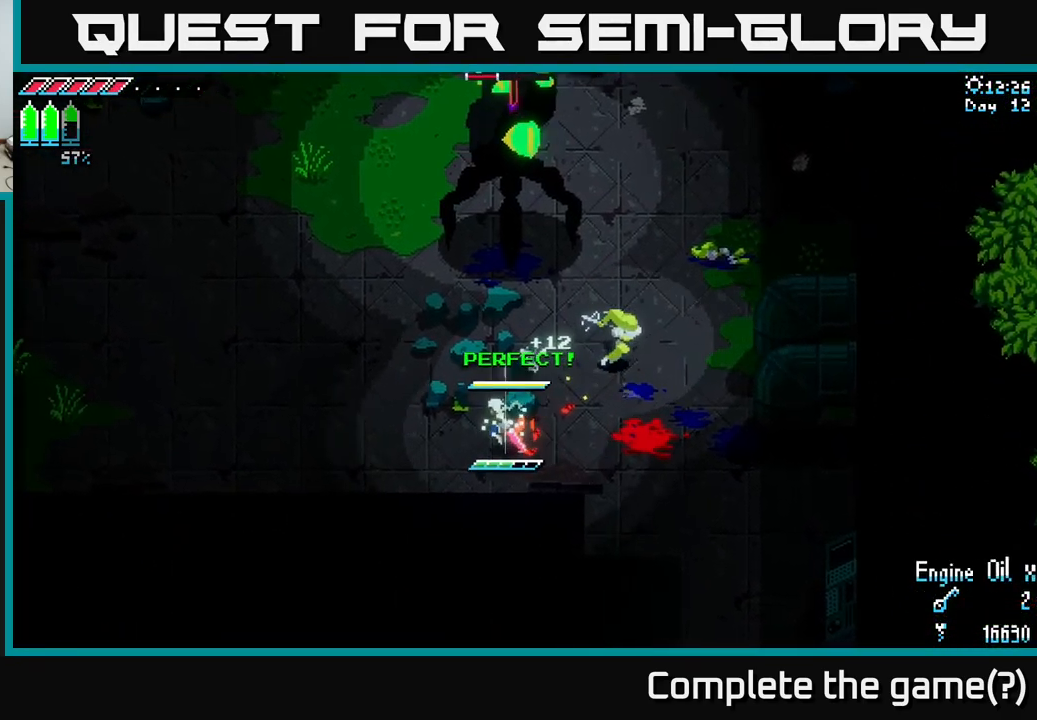
{"buttons": ["B"], "left_stick": "center", "right_stick": "center", "events": [[150, "left_stick", "center"], [350, "left_stick", "up"], [383, "B", "down"], [483, "left_stick", "center"]]}
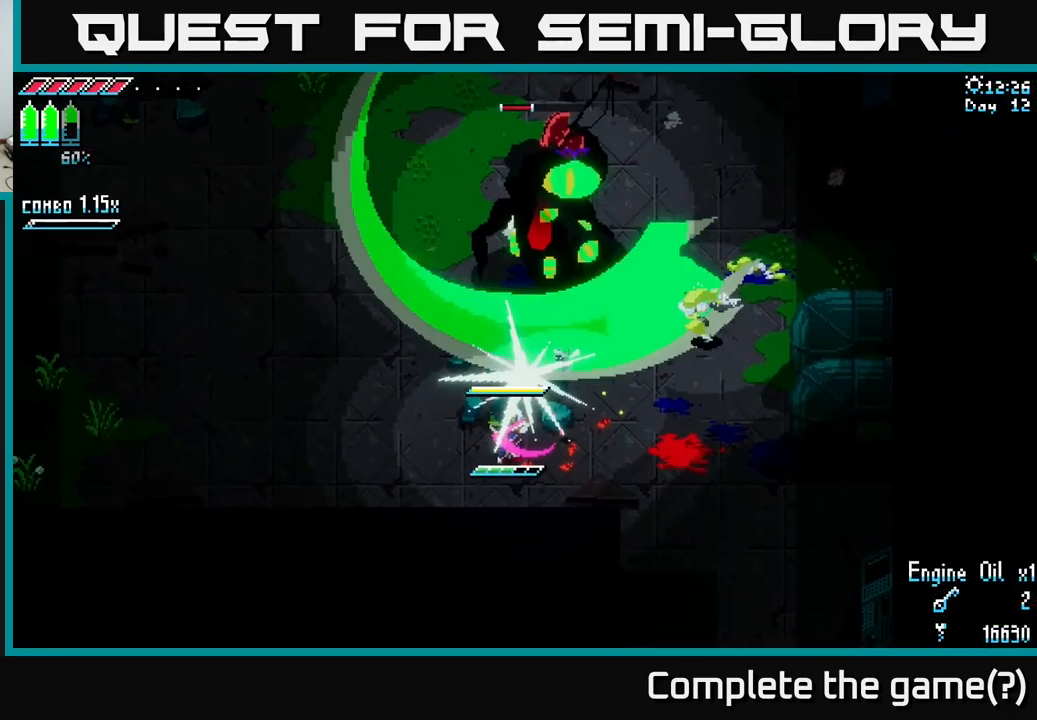
{"buttons": ["X"], "left_stick": "up", "right_stick": "center", "events": [[50, "B", "up"], [183, "left_stick", "up"], [383, "X", "down"]]}
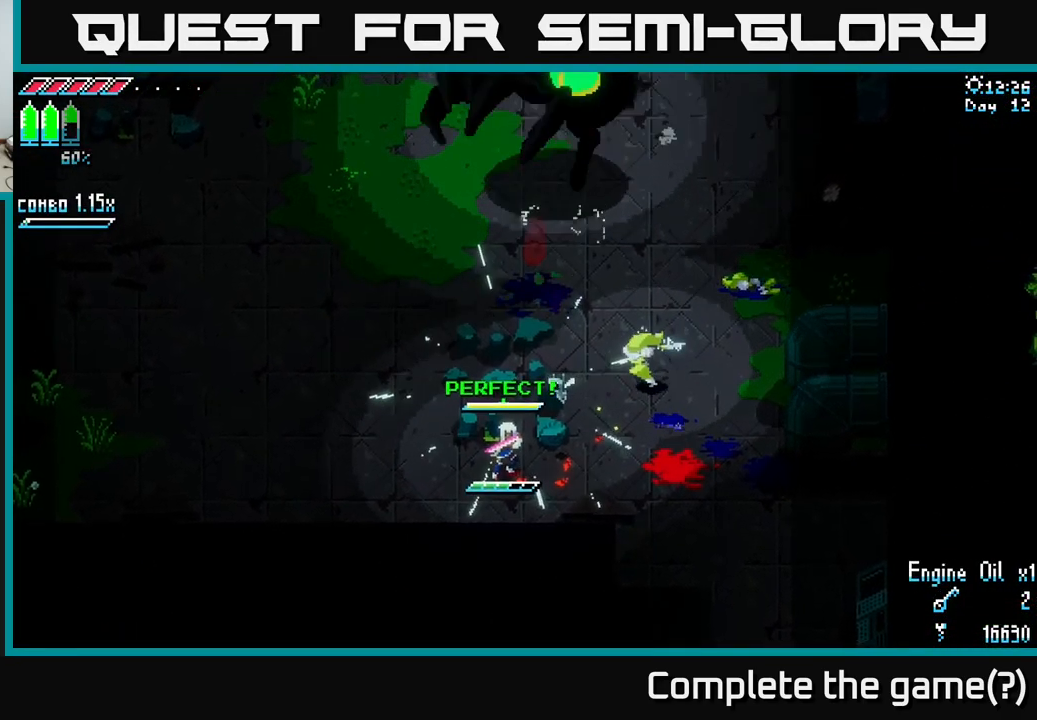
{"buttons": ["A", "X"], "left_stick": "up", "right_stick": "center", "events": [[499, "A", "down"]]}
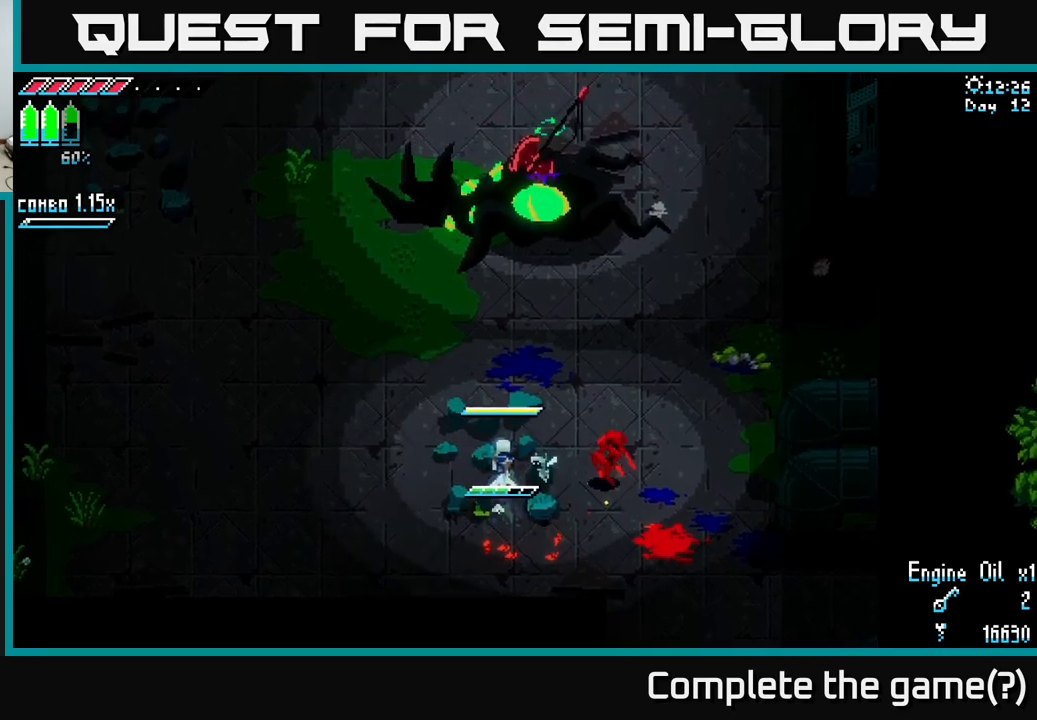
{"buttons": [], "left_stick": "center", "right_stick": "center", "events": [[150, "A", "up"], [184, "R2", "down"], [300, "R2", "up"], [467, "X", "up"], [500, "left_stick", "center"]]}
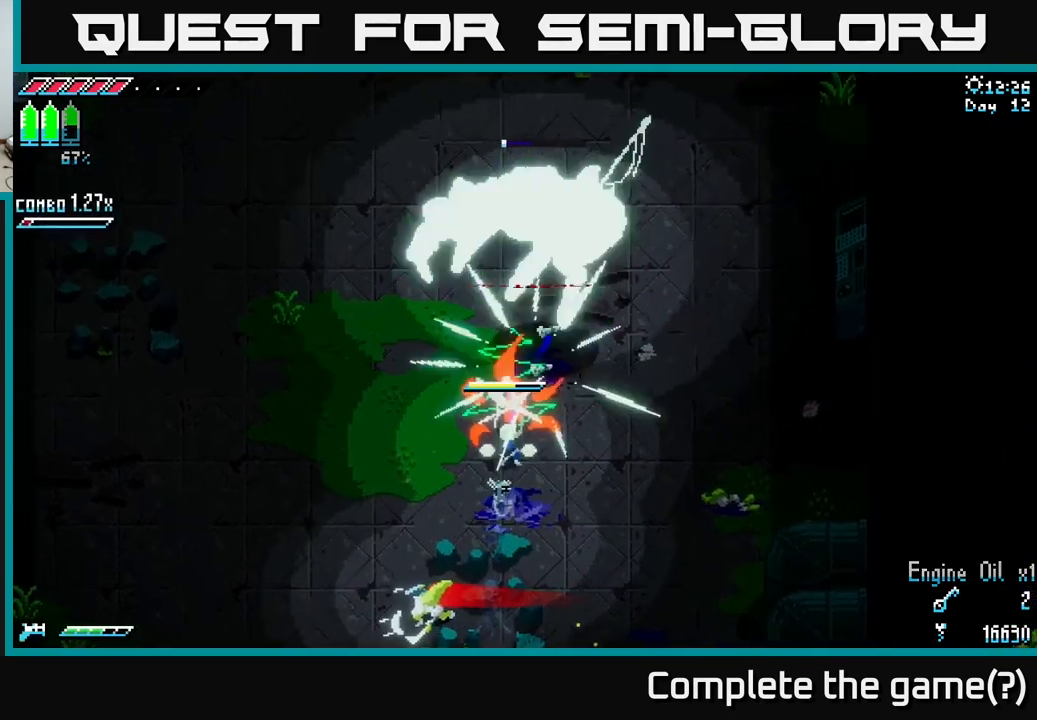
{"buttons": ["L2"], "left_stick": "down", "right_stick": "down-left", "events": [[117, "left_stick", "down"], [300, "right_stick", "down"], [350, "right_stick", "down-left"], [467, "L2", "down"]]}
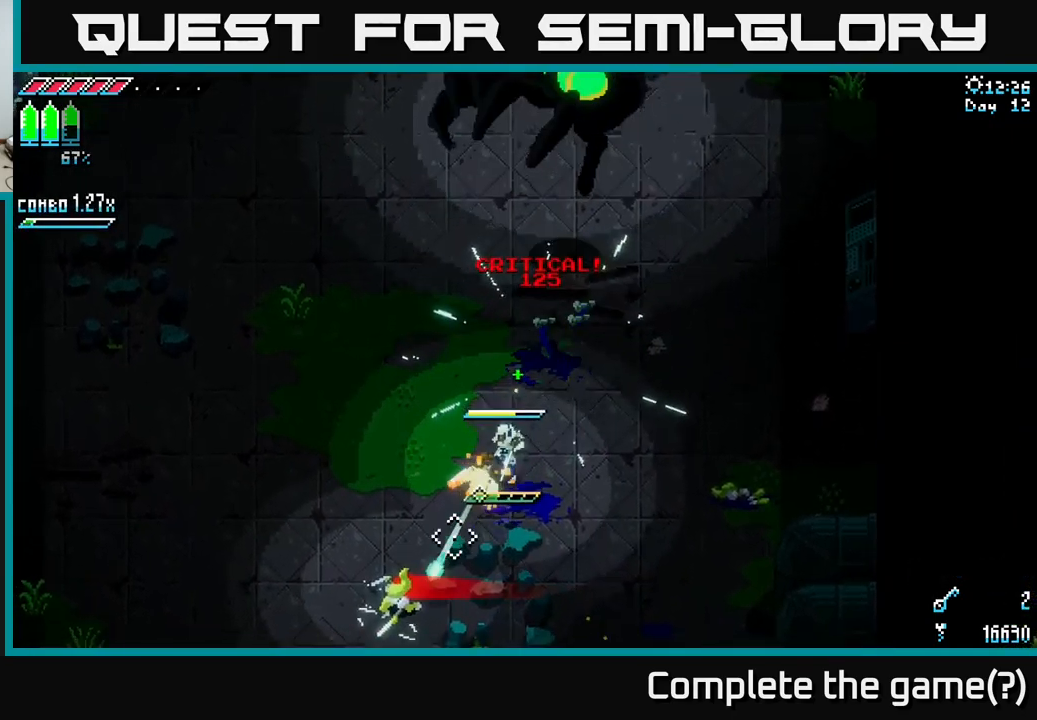
{"buttons": [], "left_stick": "down", "right_stick": "down-left", "events": [[34, "L2", "up"], [134, "L2", "down"], [200, "L2", "up"], [300, "L2", "down"], [384, "L2", "up"], [417, "L2", "down"], [500, "L2", "up"]]}
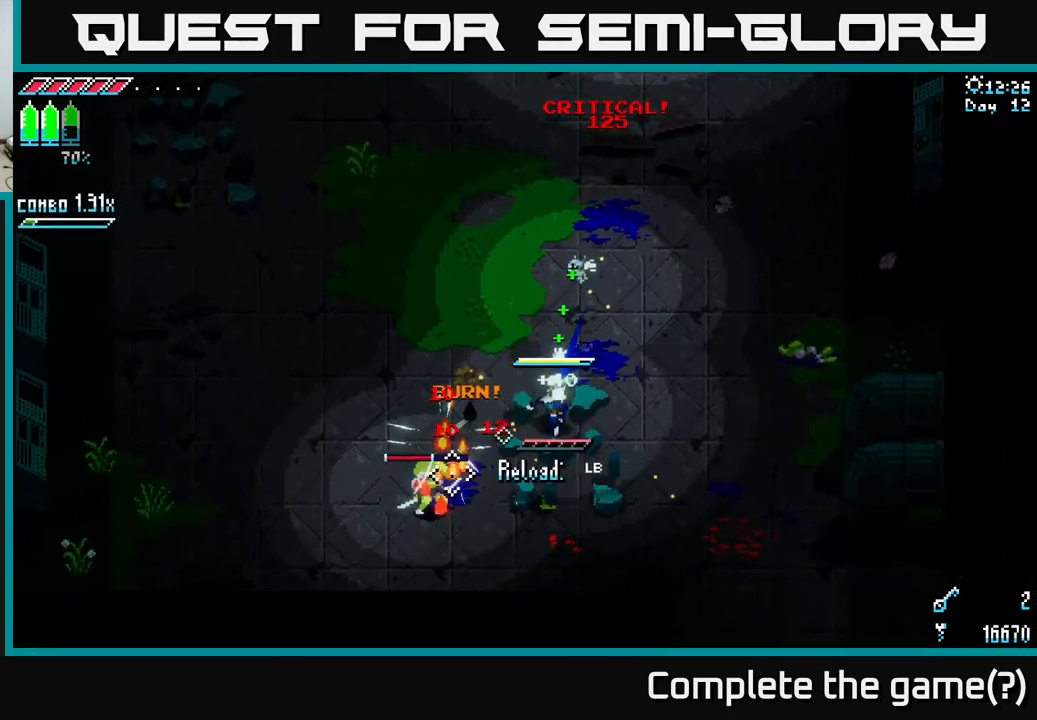
{"buttons": [], "left_stick": "right", "right_stick": "left", "events": [[267, "right_stick", "left"], [300, "left_stick", "right"], [350, "L1", "down"], [450, "L1", "up"]]}
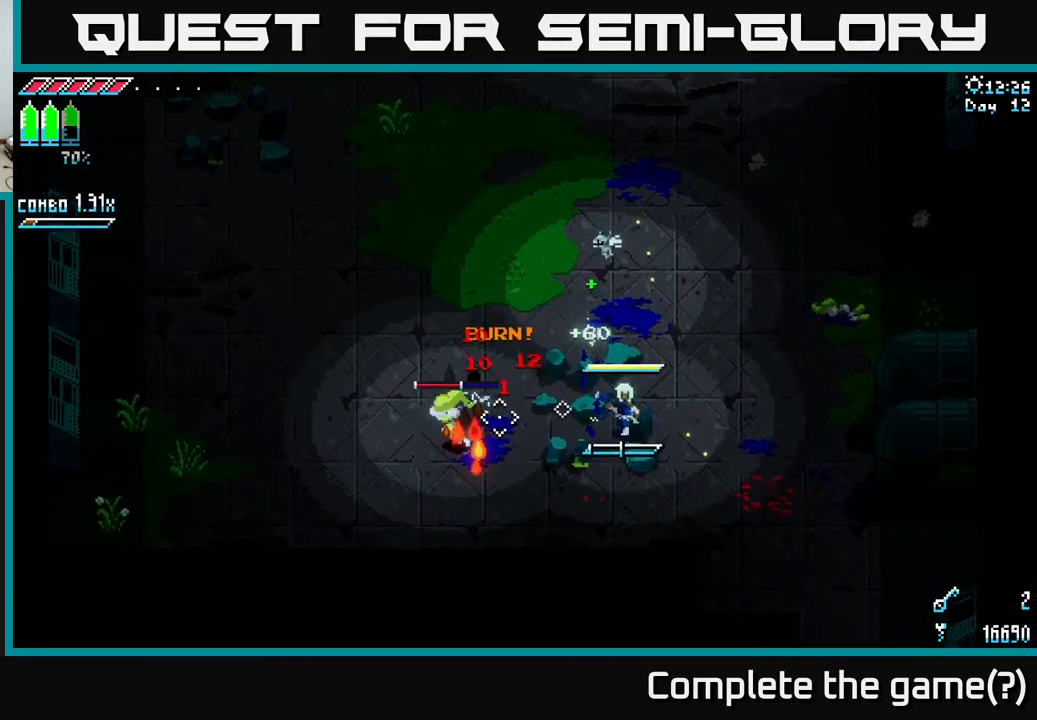
{"buttons": [], "left_stick": "up-left", "right_stick": "center", "events": [[67, "left_stick", "center"], [350, "L1", "down"], [384, "left_stick", "up-left"], [500, "L1", "up"], [500, "right_stick", "center"]]}
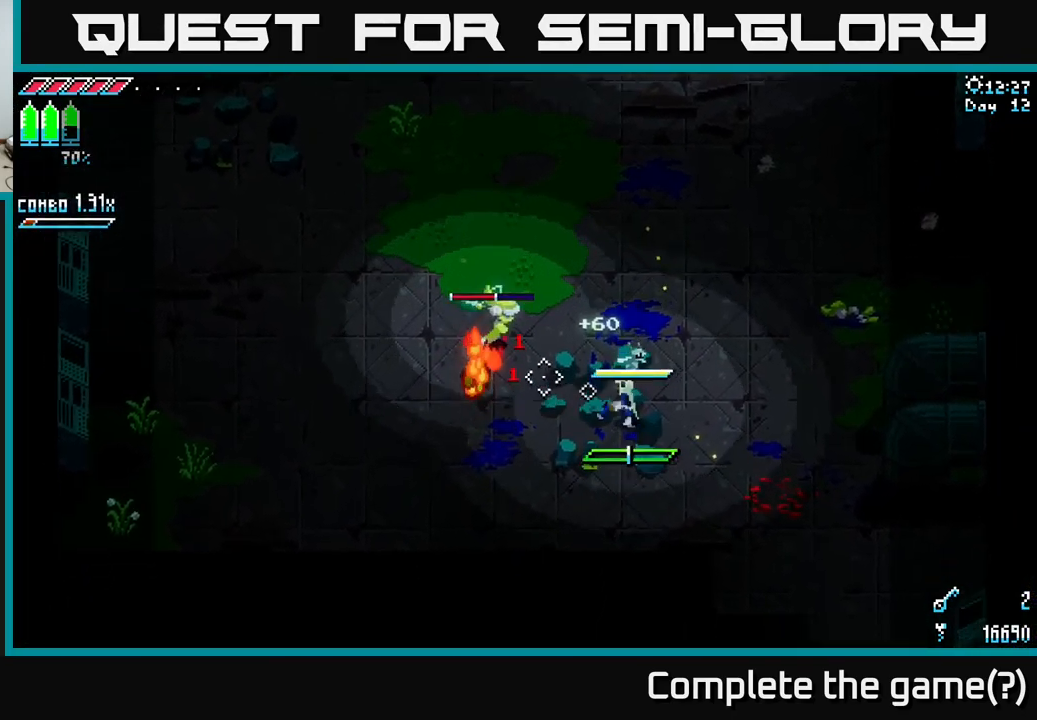
{"buttons": [], "left_stick": "up", "right_stick": "center", "events": [[117, "X", "down"], [217, "left_stick", "up"], [267, "X", "up"], [367, "R2", "down"], [484, "R2", "up"]]}
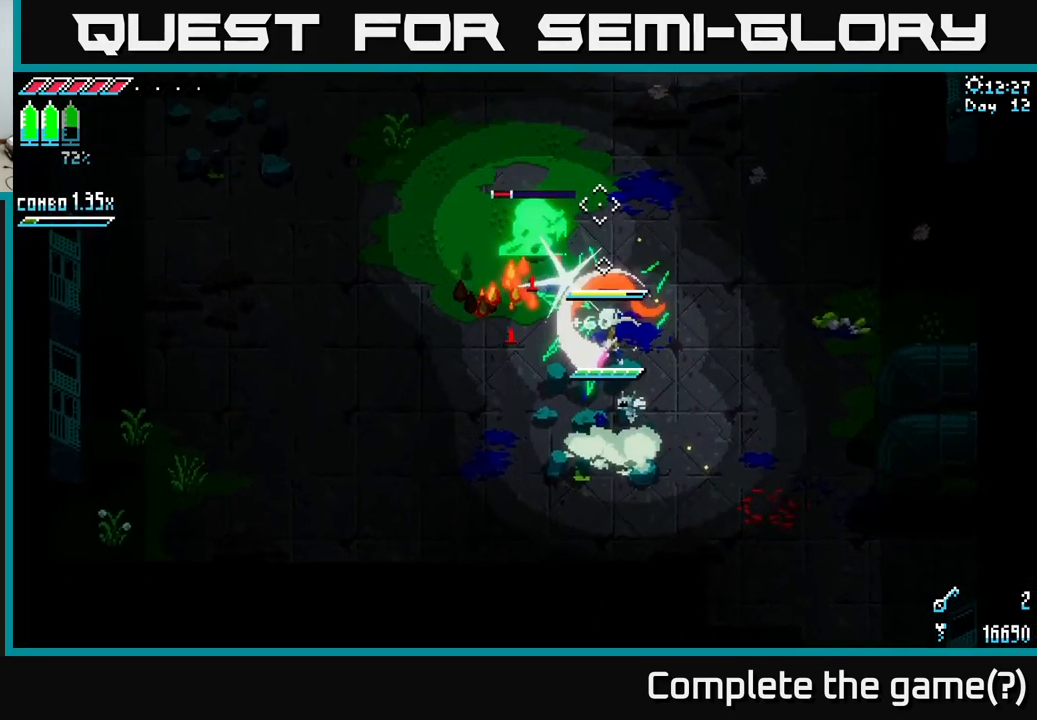
{"buttons": ["X"], "left_stick": "up", "right_stick": "center", "events": [[67, "R2", "down"], [134, "R2", "up"], [300, "left_stick", "up-left"], [384, "X", "down"], [500, "left_stick", "up"]]}
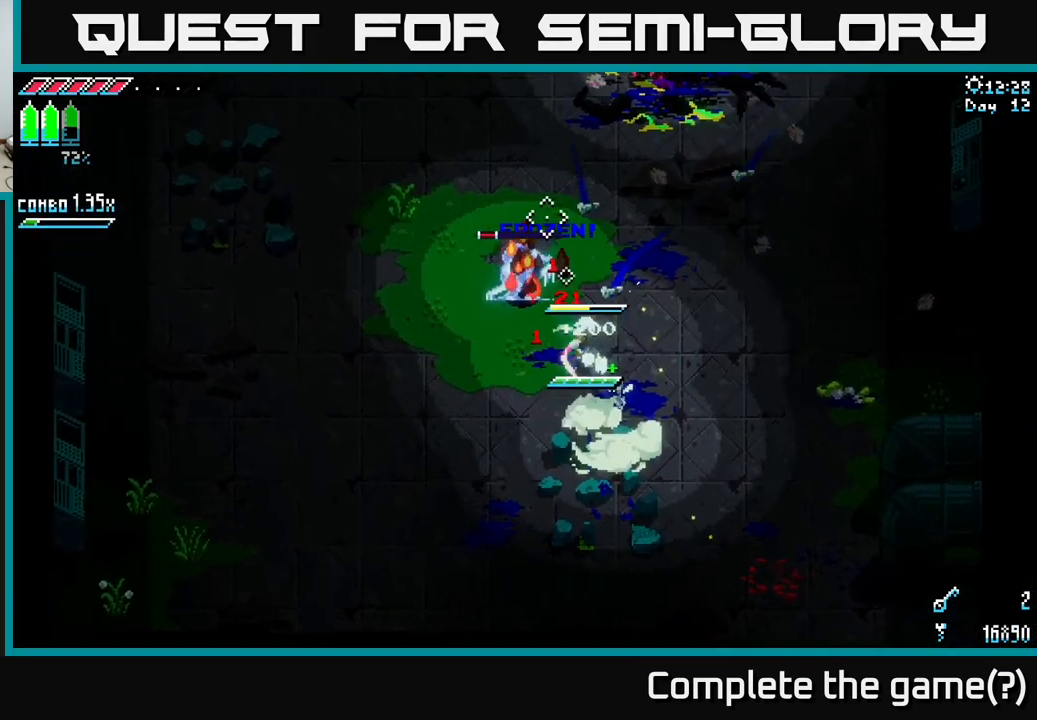
{"buttons": [], "left_stick": "center", "right_stick": "center", "events": [[34, "R2", "down"], [100, "R2", "up"], [150, "X", "up"], [217, "left_stick", "center"]]}
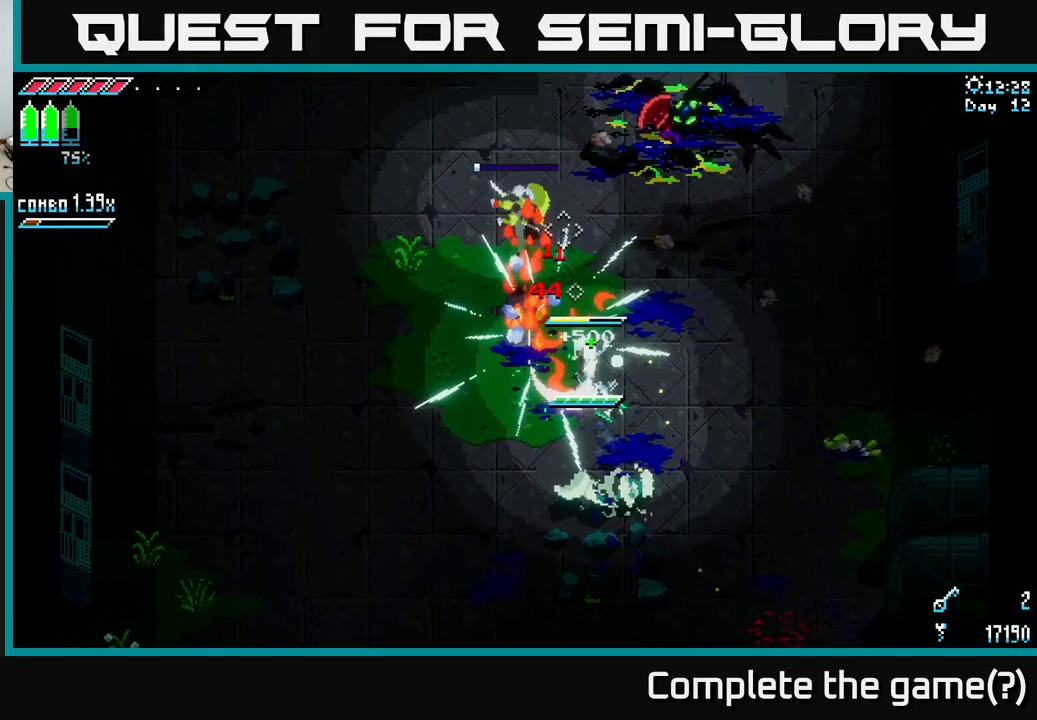
{"buttons": [], "left_stick": "up-left", "right_stick": "center", "events": [[317, "left_stick", "up-left"]]}
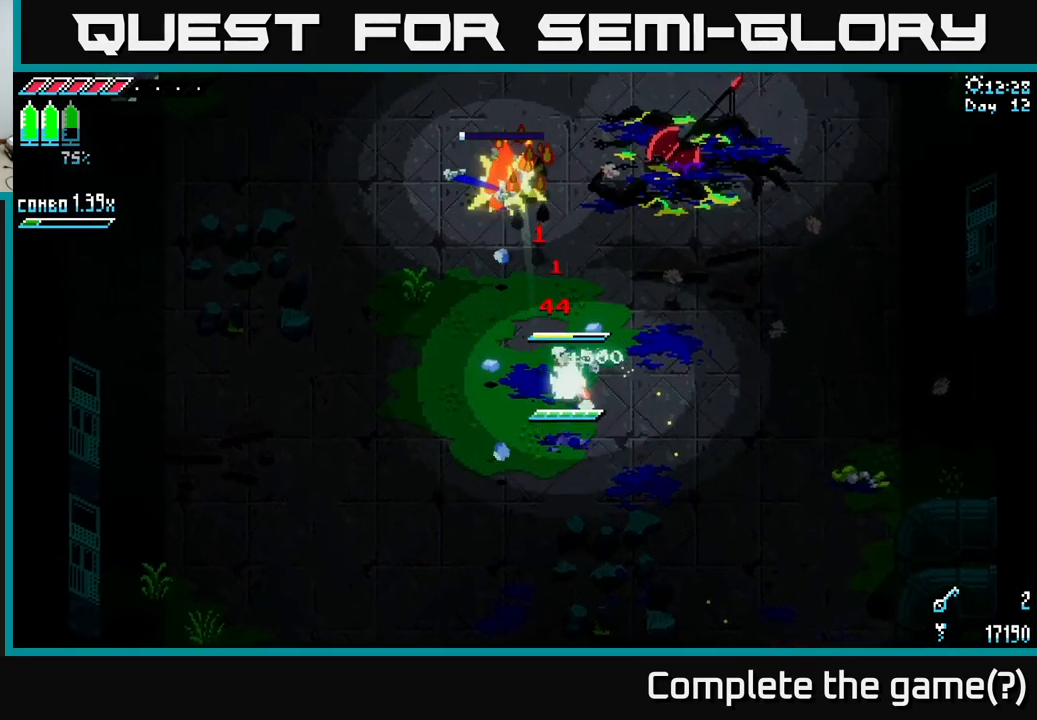
{"buttons": ["X"], "left_stick": "up-right", "right_stick": "center", "events": [[84, "left_stick", "center"], [217, "left_stick", "up-right"], [384, "X", "down"]]}
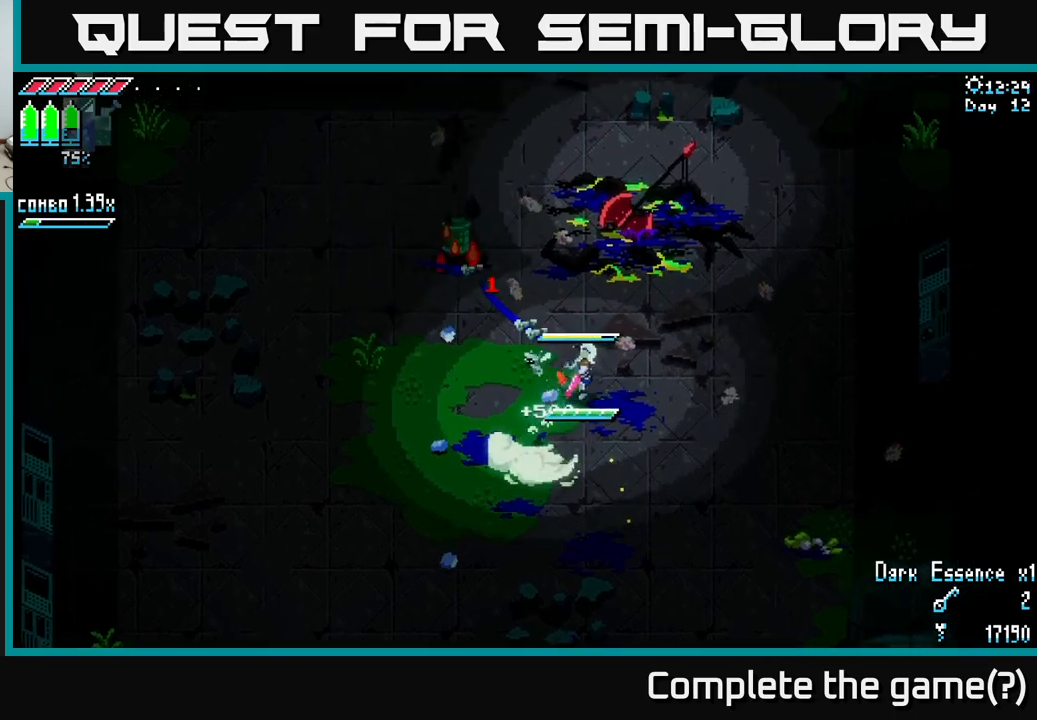
{"buttons": [], "left_stick": "up", "right_stick": "center", "events": [[300, "X", "up"], [333, "left_stick", "up"]]}
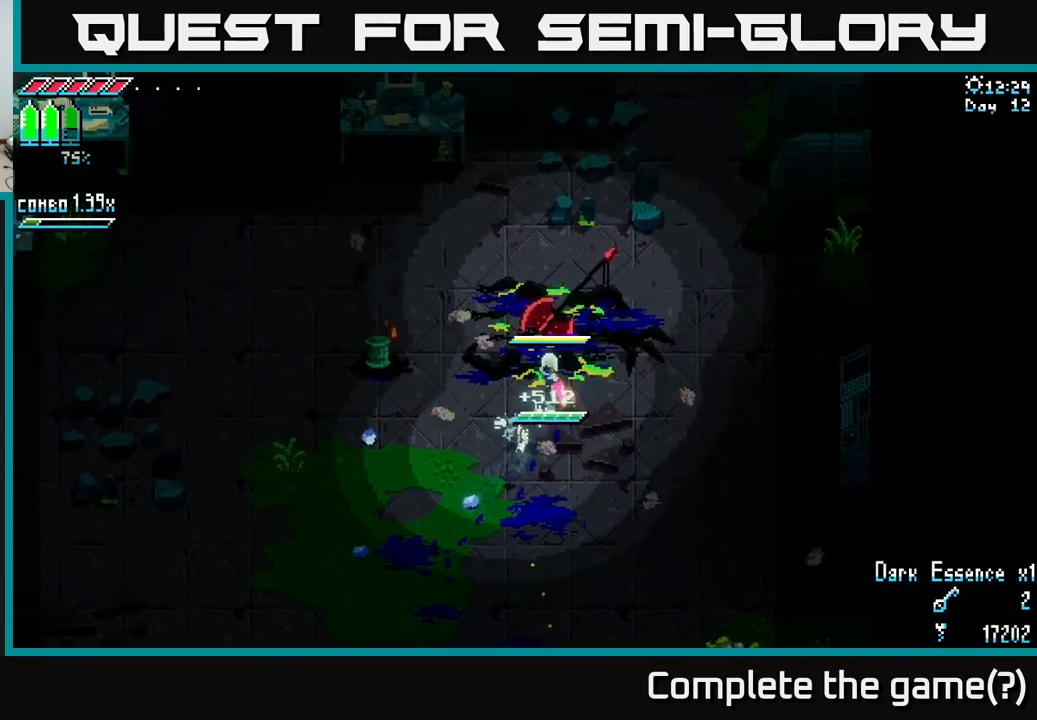
{"buttons": [], "left_stick": "center", "right_stick": "center", "events": [[366, "left_stick", "center"]]}
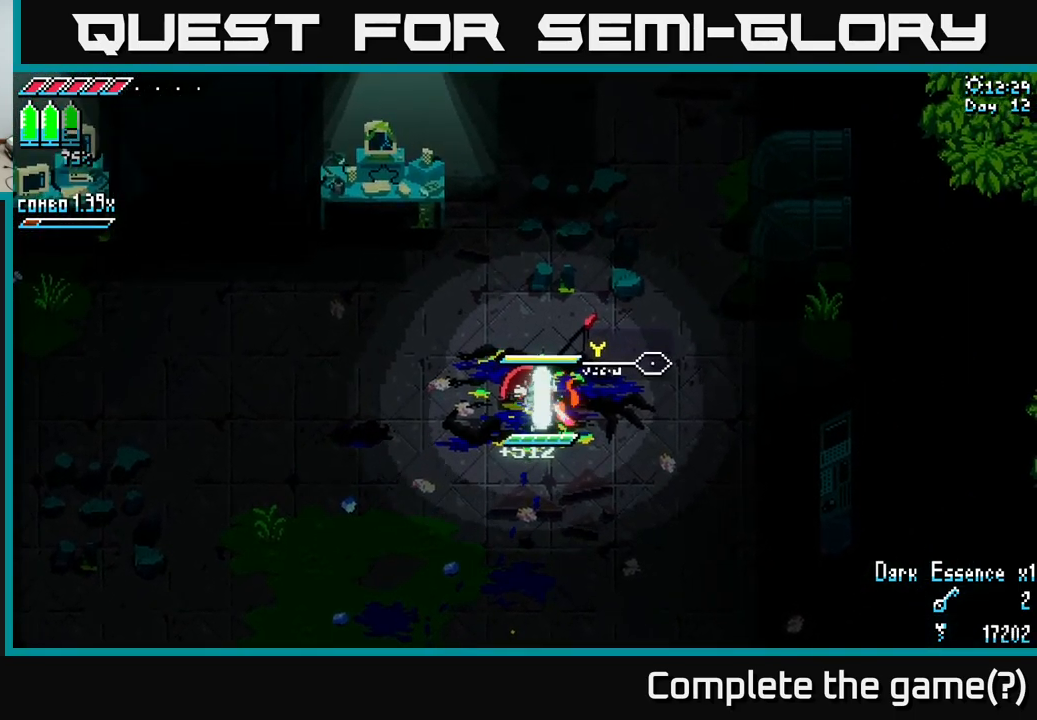
{"buttons": [], "left_stick": "center", "right_stick": "center", "events": [[183, "Y", "down"], [233, "Y", "up"]]}